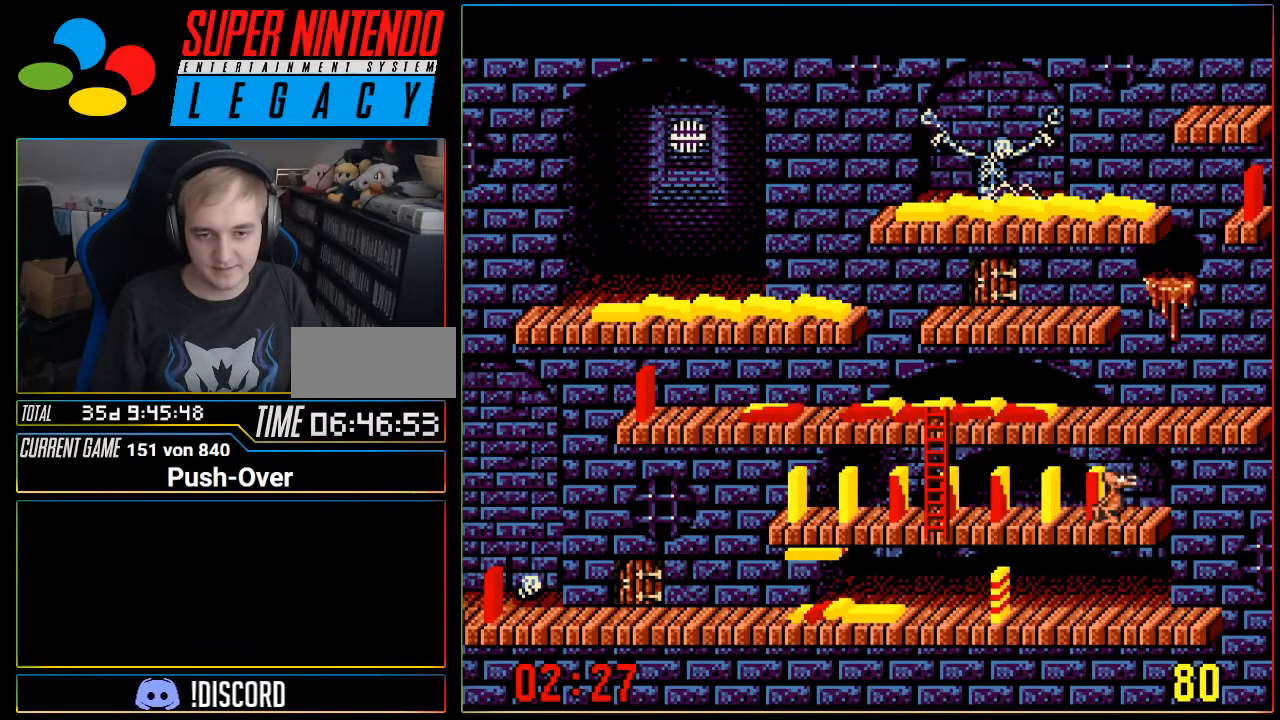
Gameplay with a controller (Nintendo layout); each line is a JSON object with the inputs held at the frame after it. "events" lists button and stick changes between this image and that frame as [ms after this image, input, new state], when the widget could be followed in between. Not read: L3 R3.
{"buttons": [], "events": [[67, "A", "up"]]}
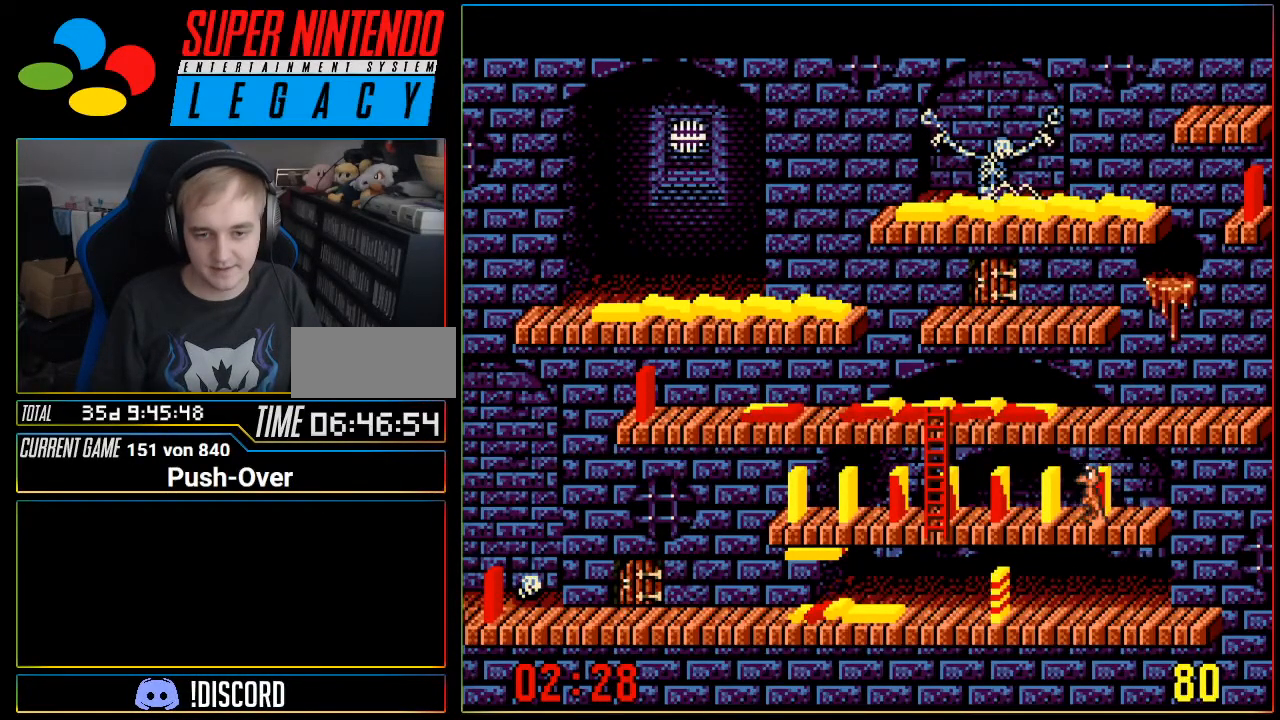
{"buttons": [], "events": []}
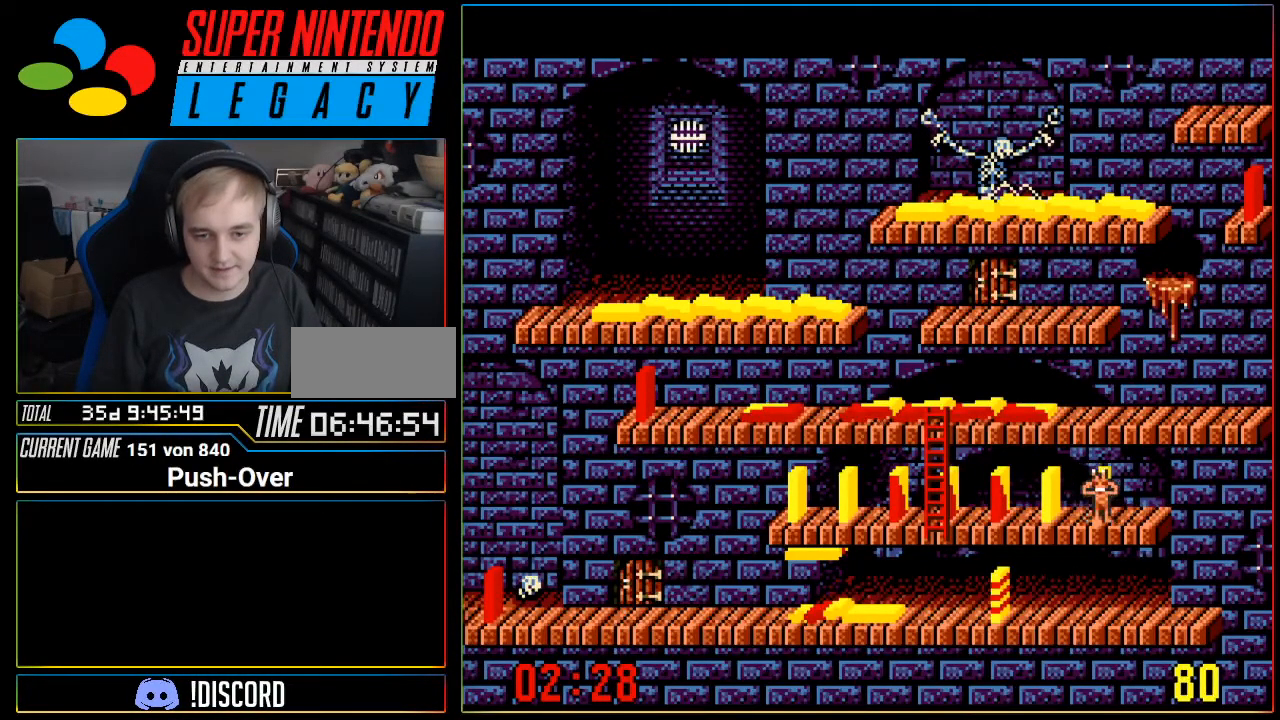
{"buttons": [], "events": []}
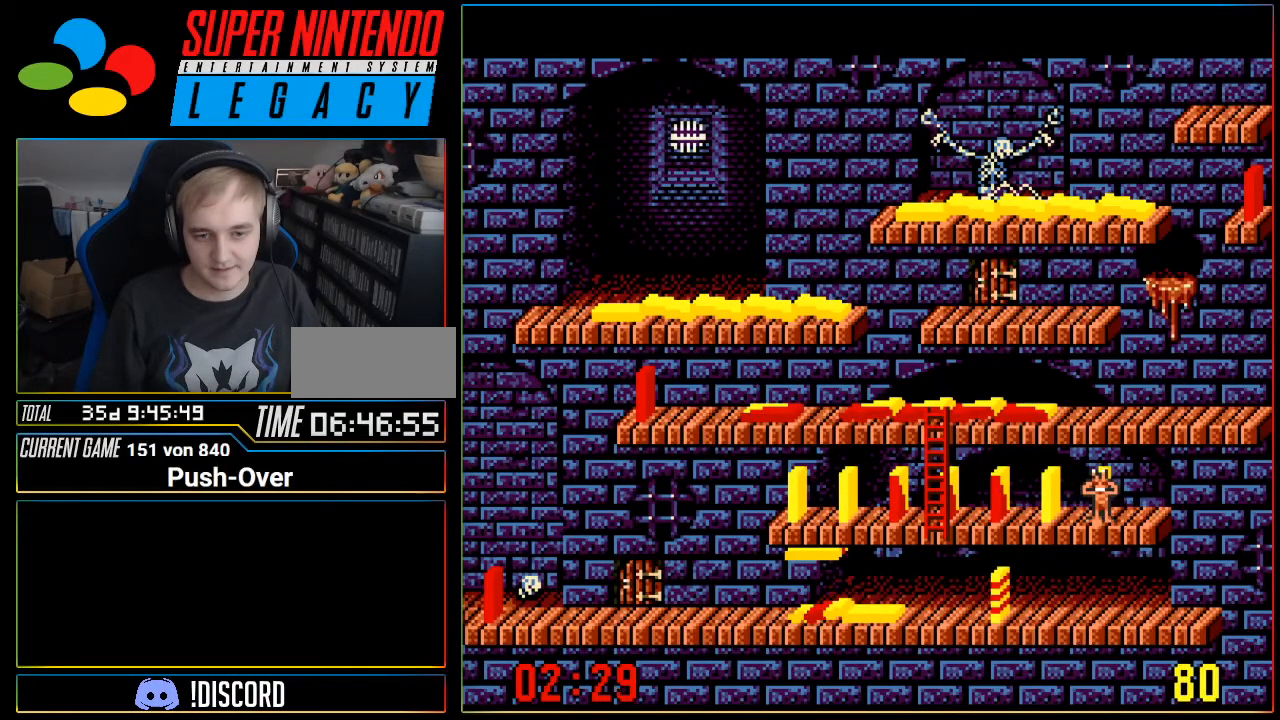
{"buttons": [], "events": []}
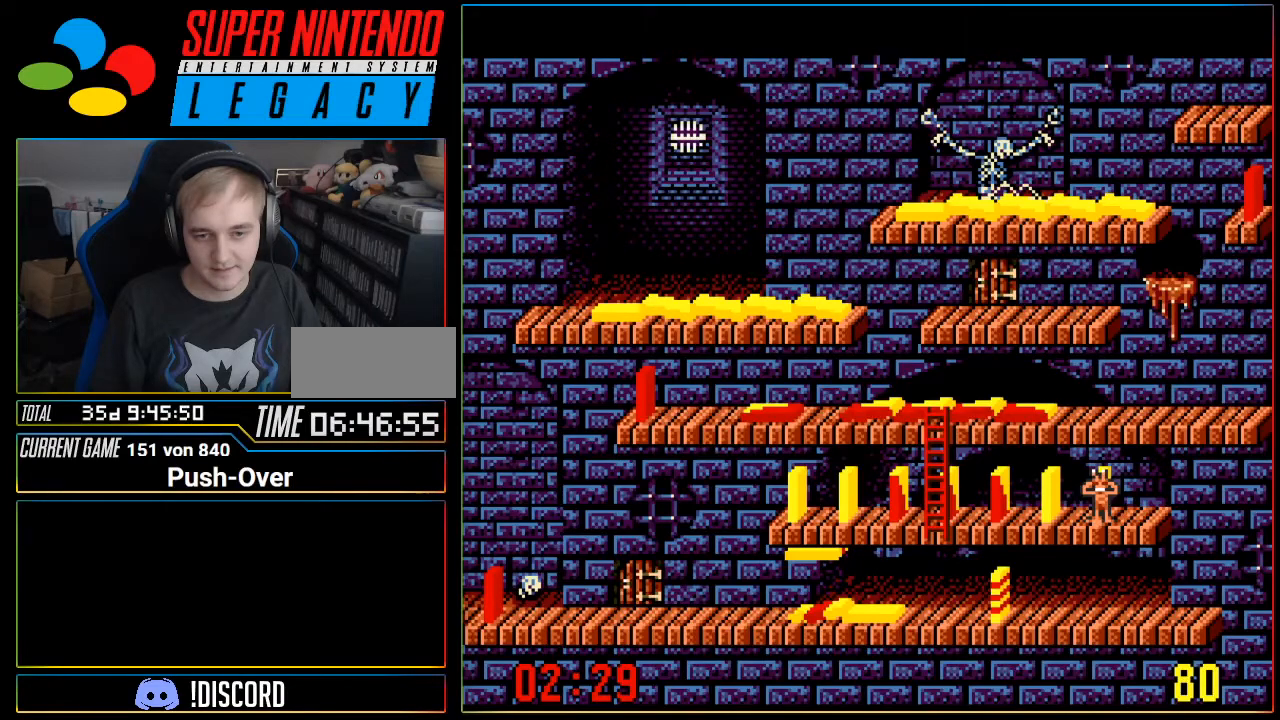
{"buttons": [], "events": []}
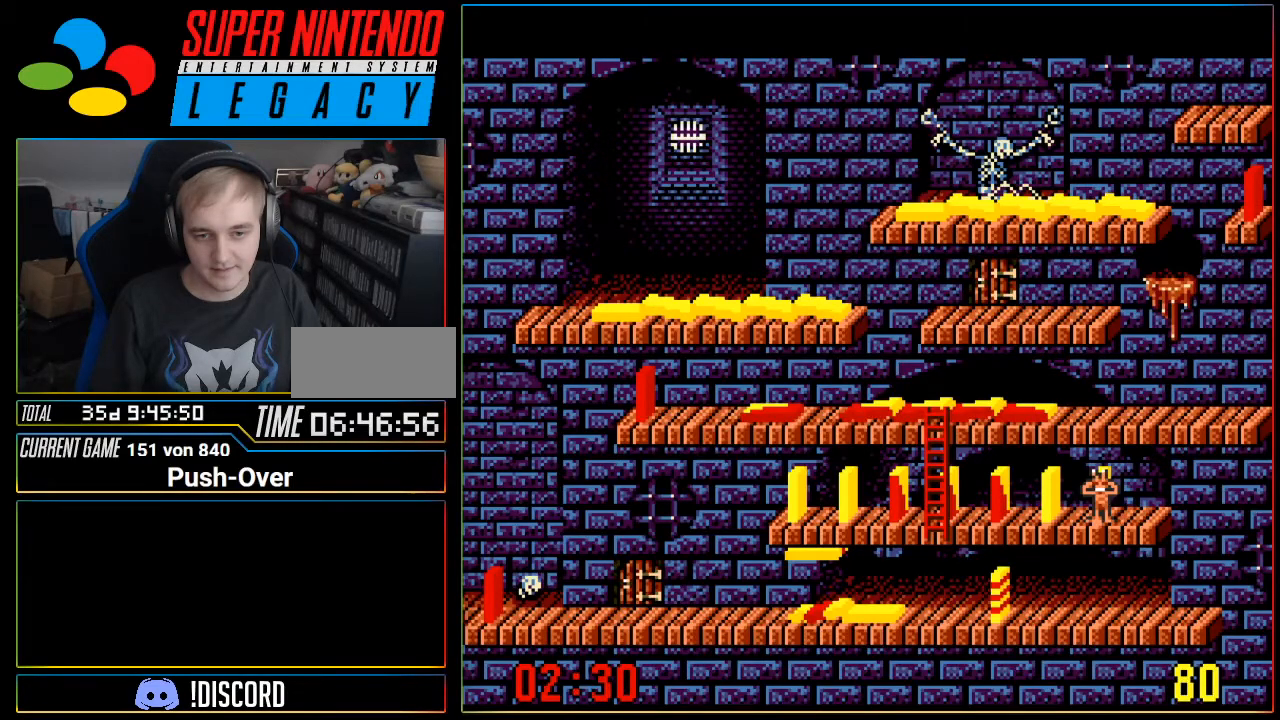
{"buttons": [], "events": [[167, "DPAD_LEFT", "down"], [351, "DPAD_LEFT", "up"]]}
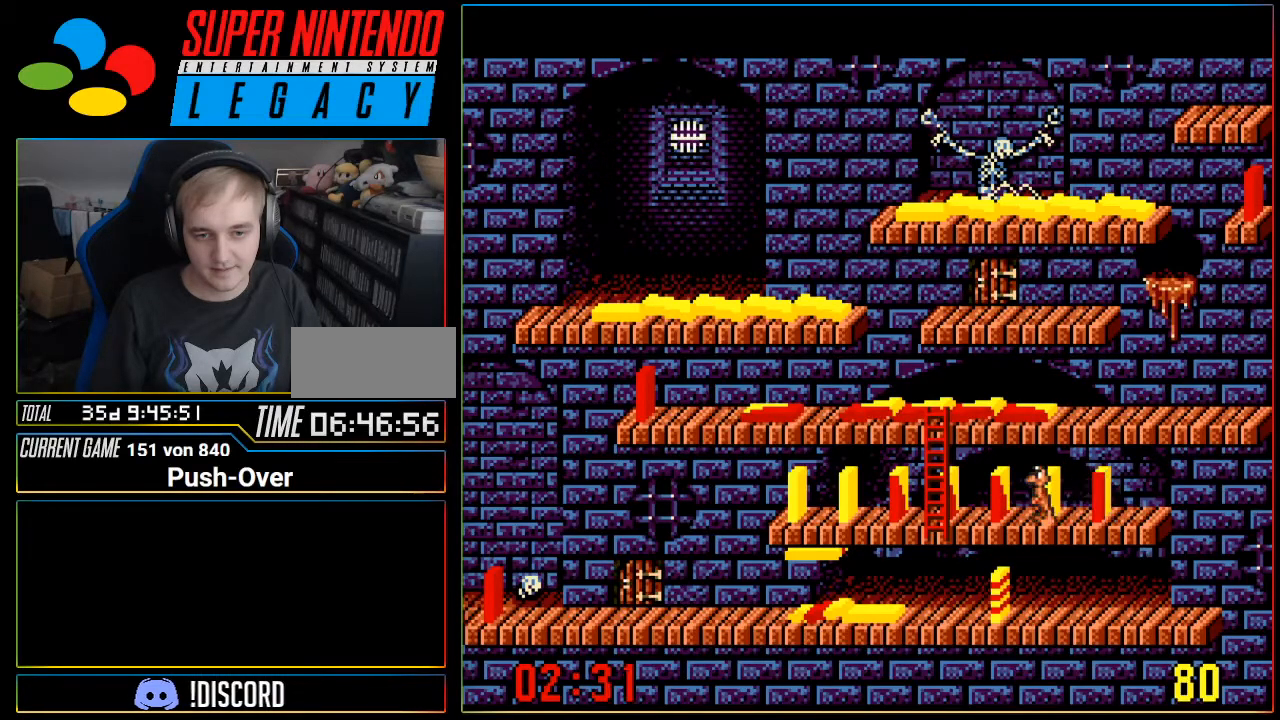
{"buttons": ["DPAD_RIGHT"], "events": [[167, "A", "down"], [384, "A", "up"], [500, "DPAD_RIGHT", "down"]]}
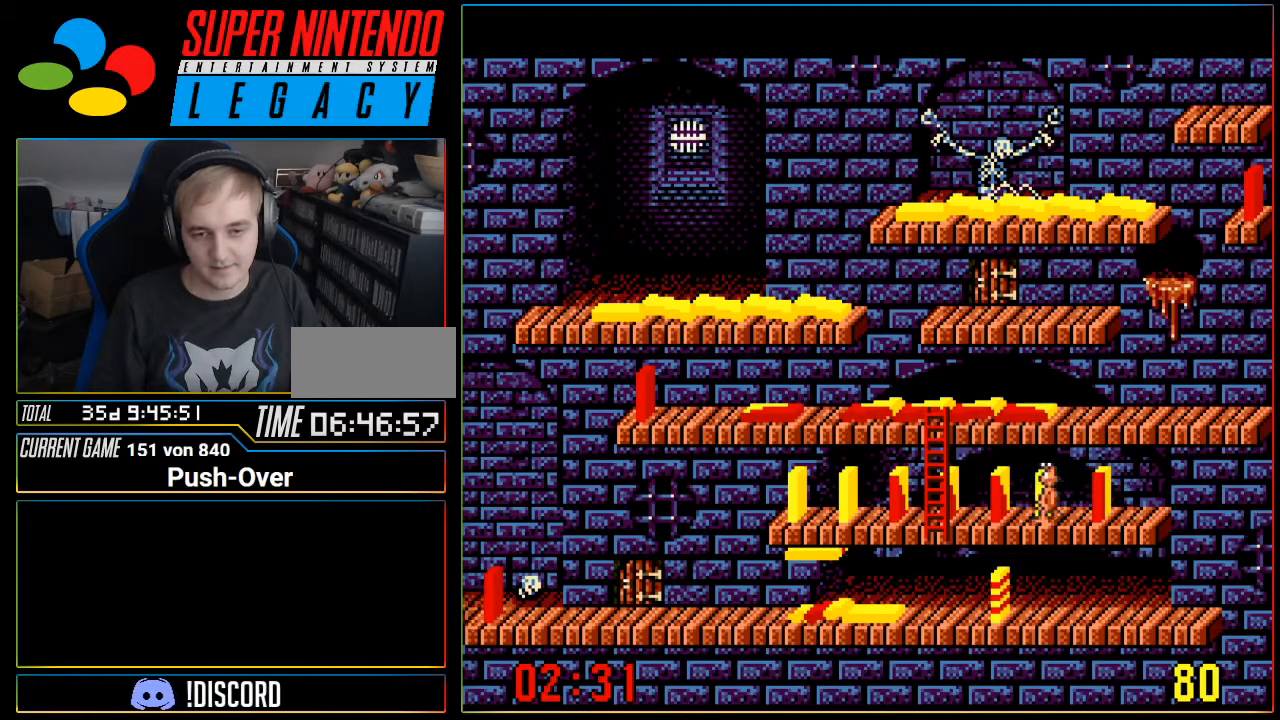
{"buttons": ["DPAD_RIGHT"], "events": []}
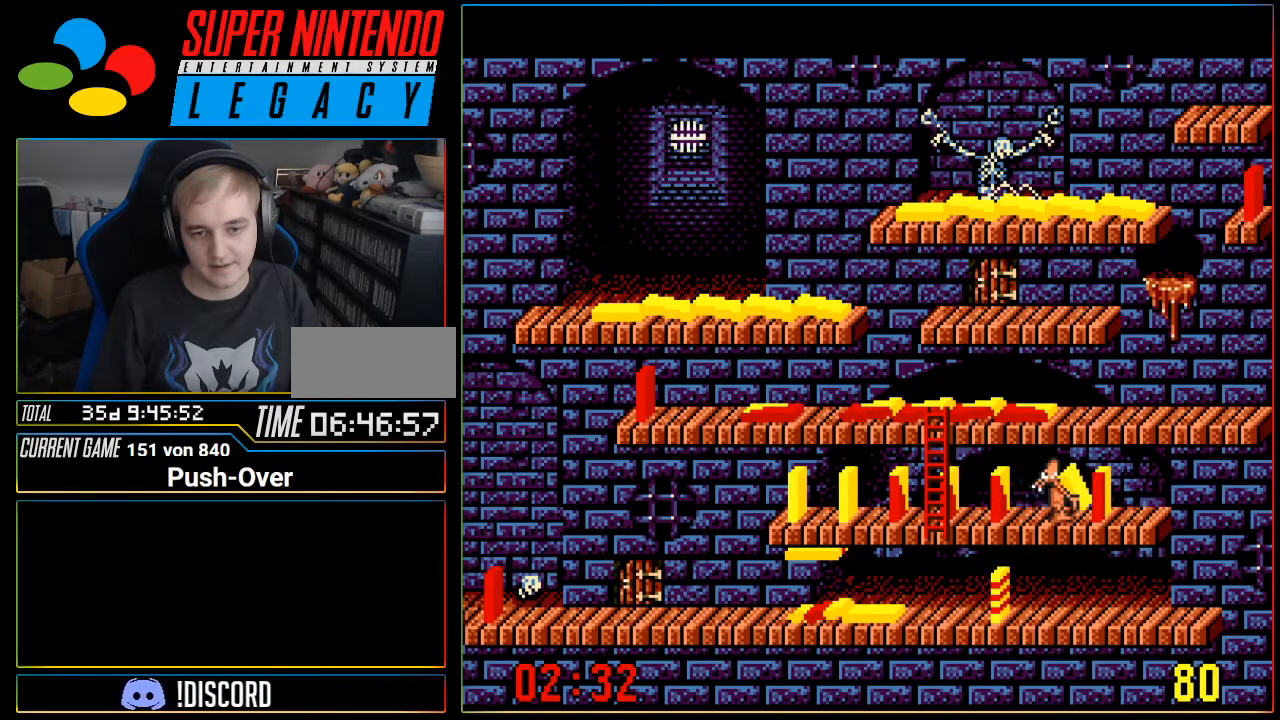
{"buttons": ["A"], "events": [[284, "DPAD_RIGHT", "up"], [500, "A", "down"]]}
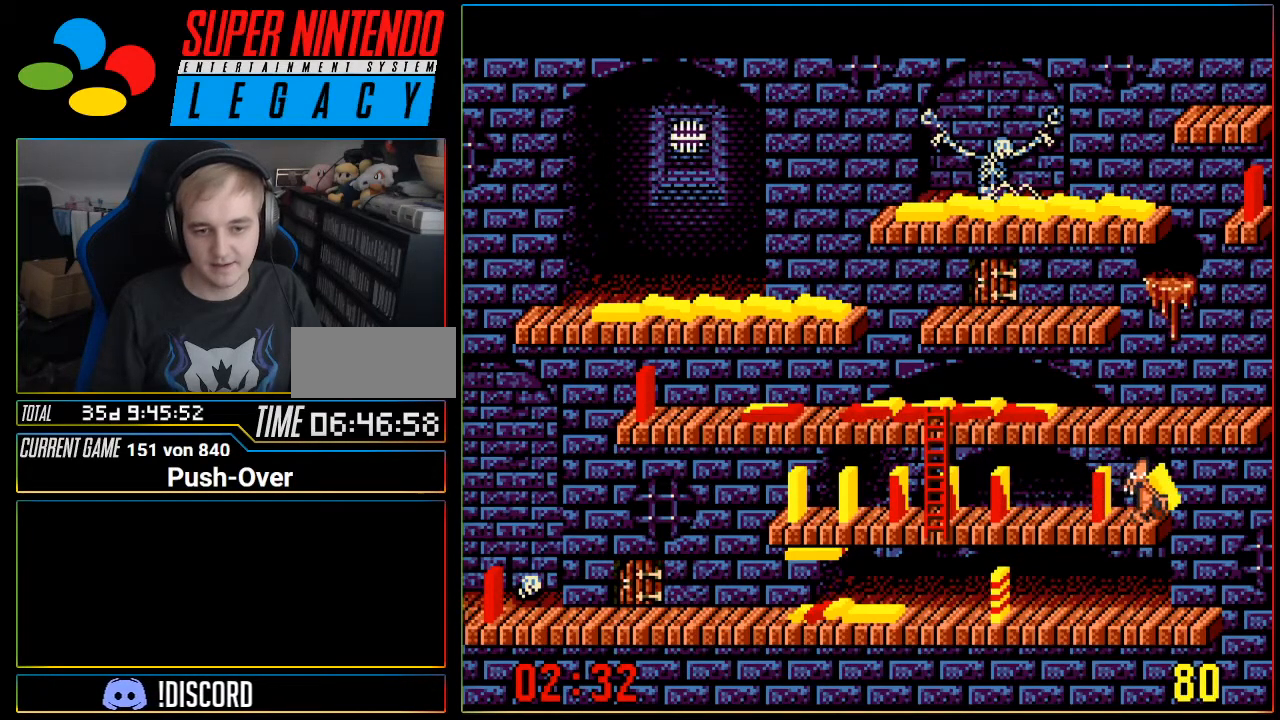
{"buttons": [], "events": [[234, "A", "up"]]}
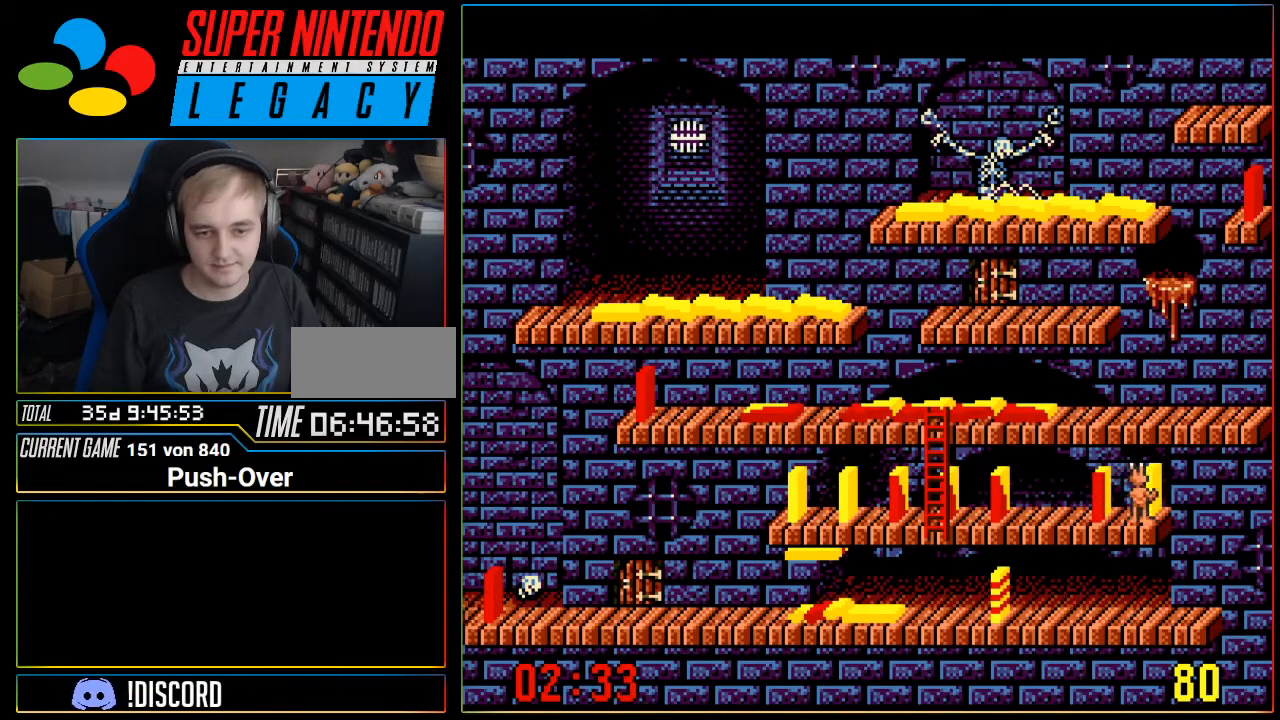
{"buttons": [], "events": [[200, "DPAD_LEFT", "down"], [350, "DPAD_LEFT", "up"]]}
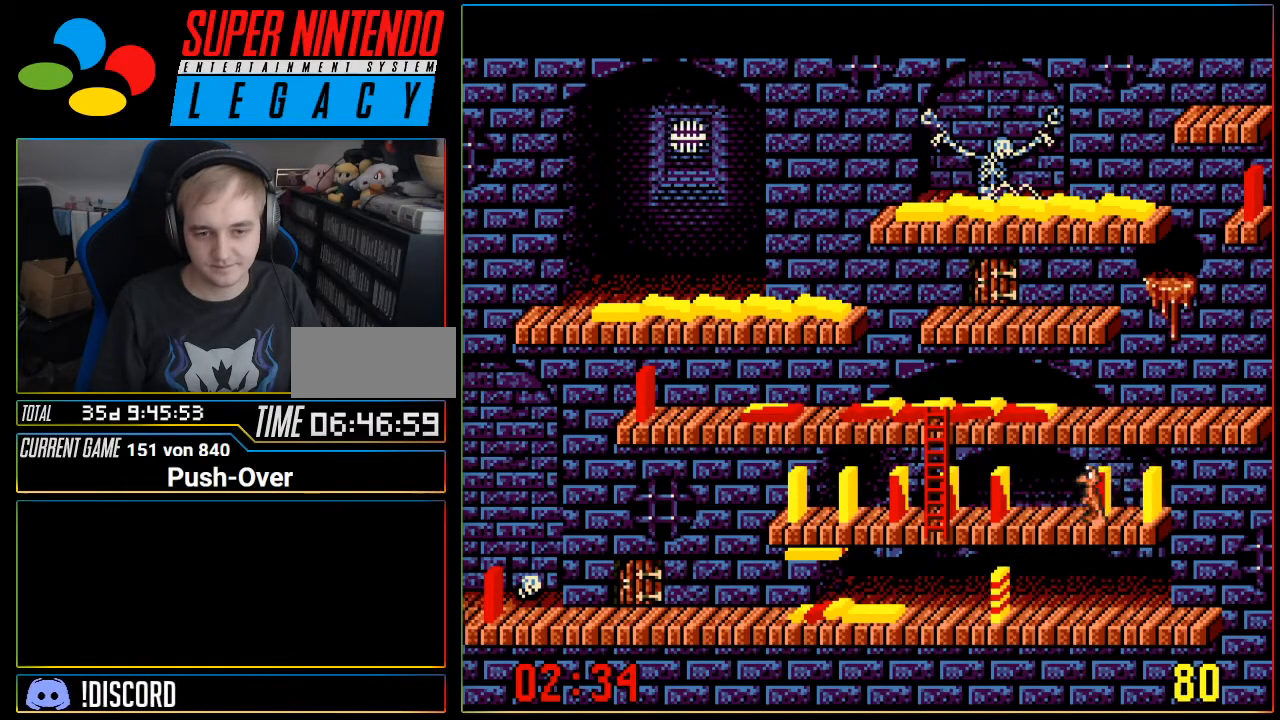
{"buttons": [], "events": [[100, "A", "down"], [351, "A", "up"]]}
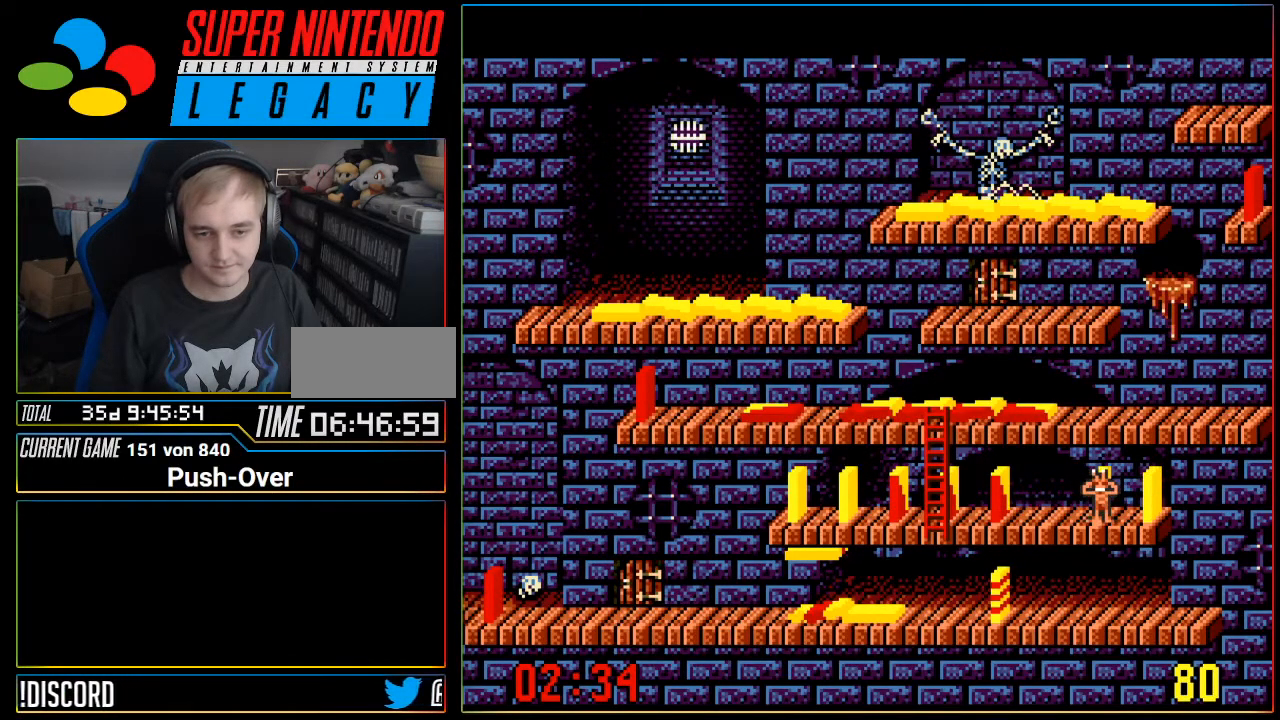
{"buttons": [], "events": [[217, "A", "down"], [401, "A", "up"]]}
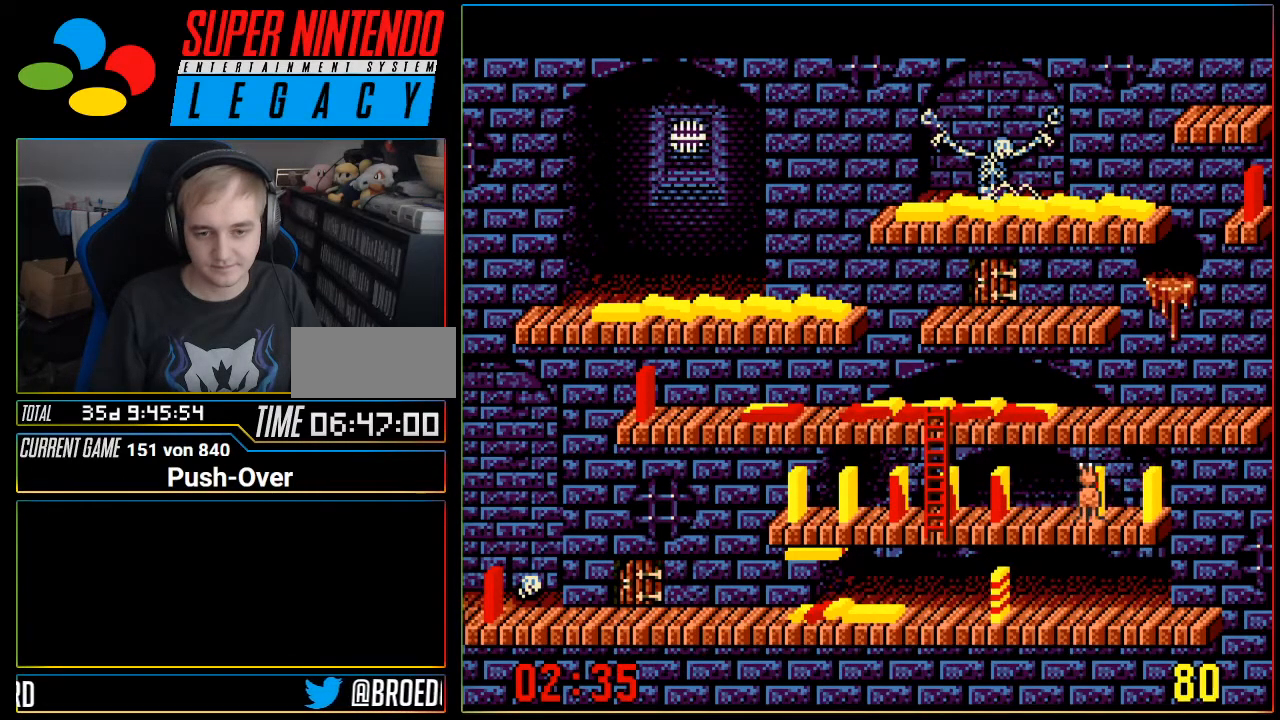
{"buttons": ["DPAD_LEFT"], "events": [[367, "DPAD_LEFT", "down"]]}
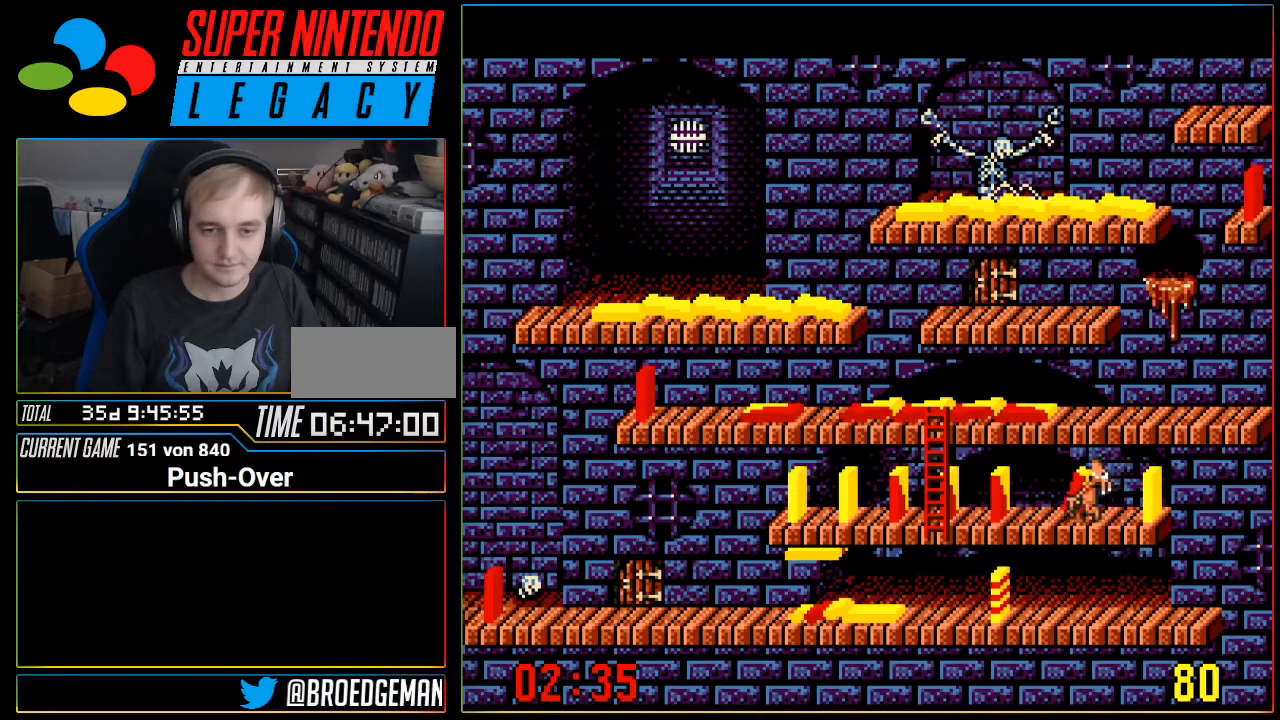
{"buttons": ["A"], "events": [[17, "DPAD_LEFT", "up"], [301, "A", "down"]]}
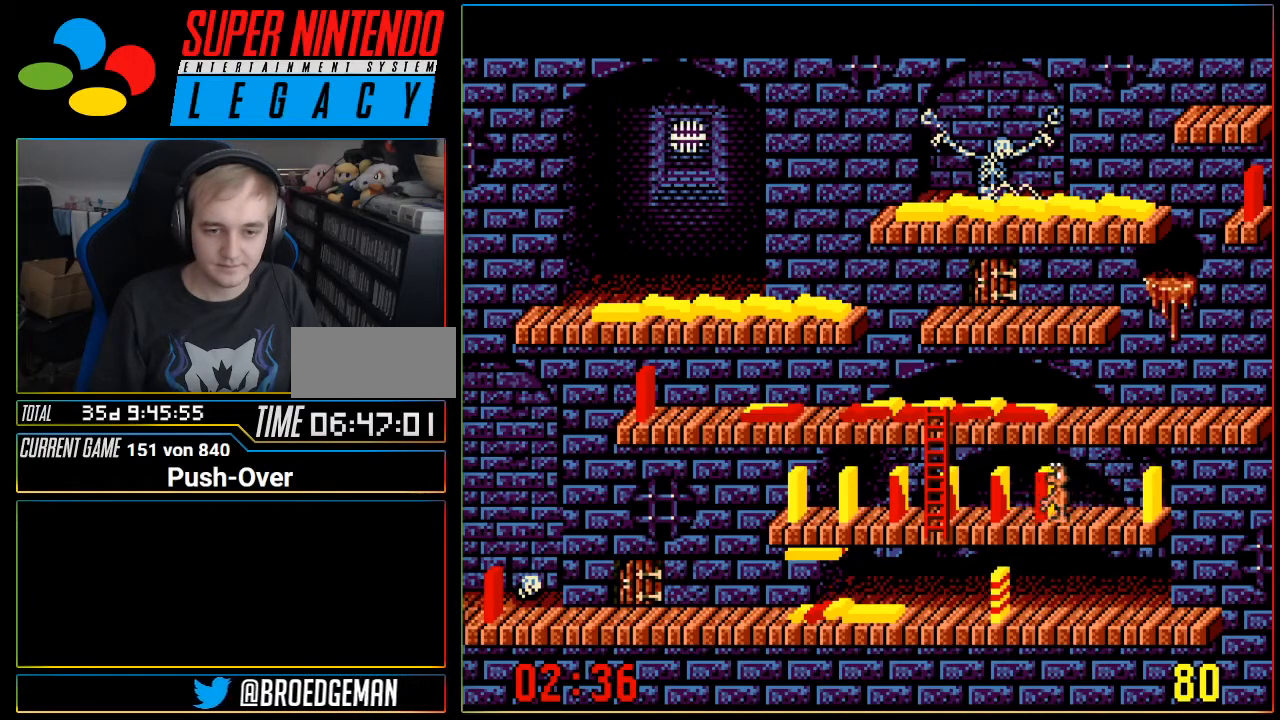
{"buttons": [], "events": [[16, "A", "up"]]}
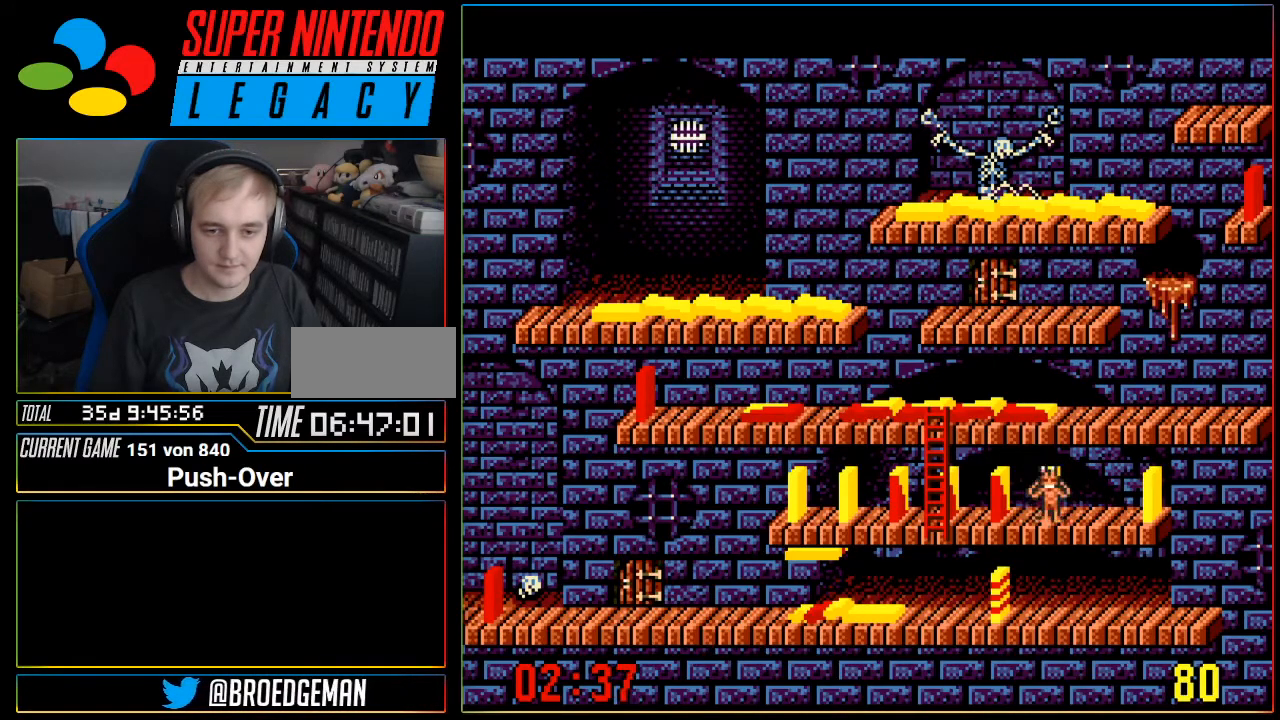
{"buttons": [], "events": []}
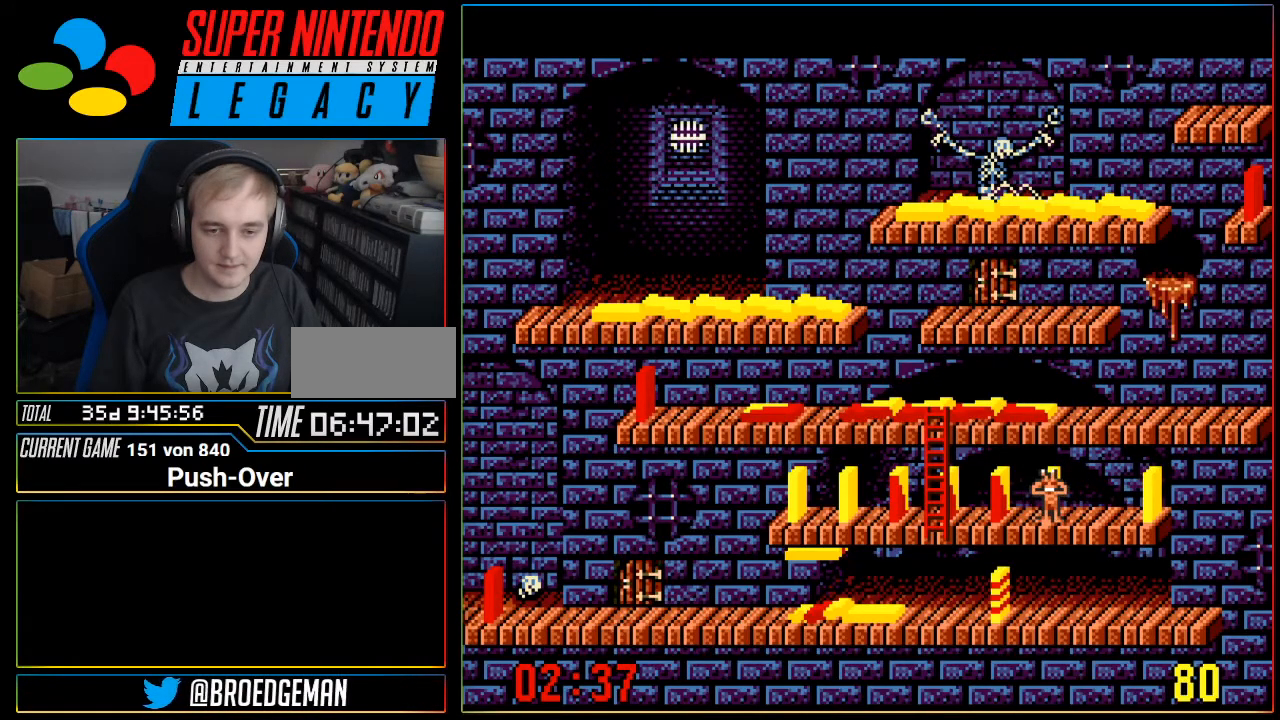
{"buttons": [], "events": []}
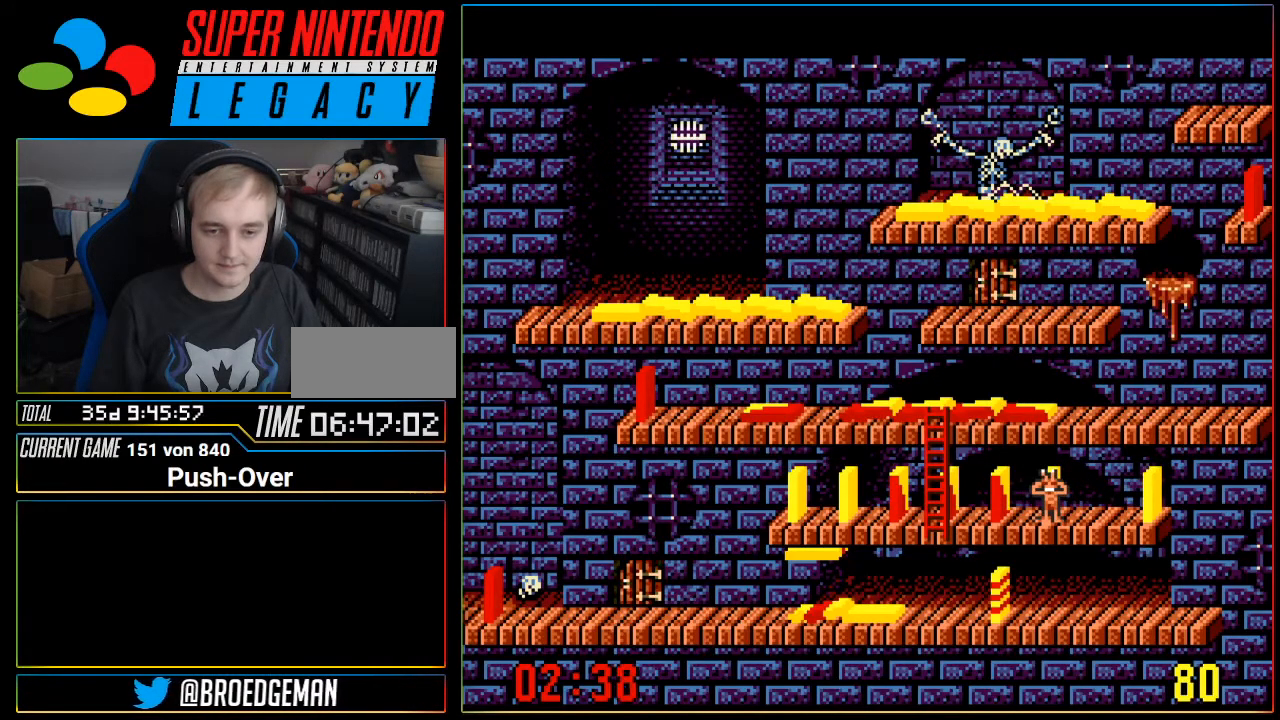
{"buttons": ["DPAD_LEFT"], "events": [[401, "DPAD_LEFT", "down"]]}
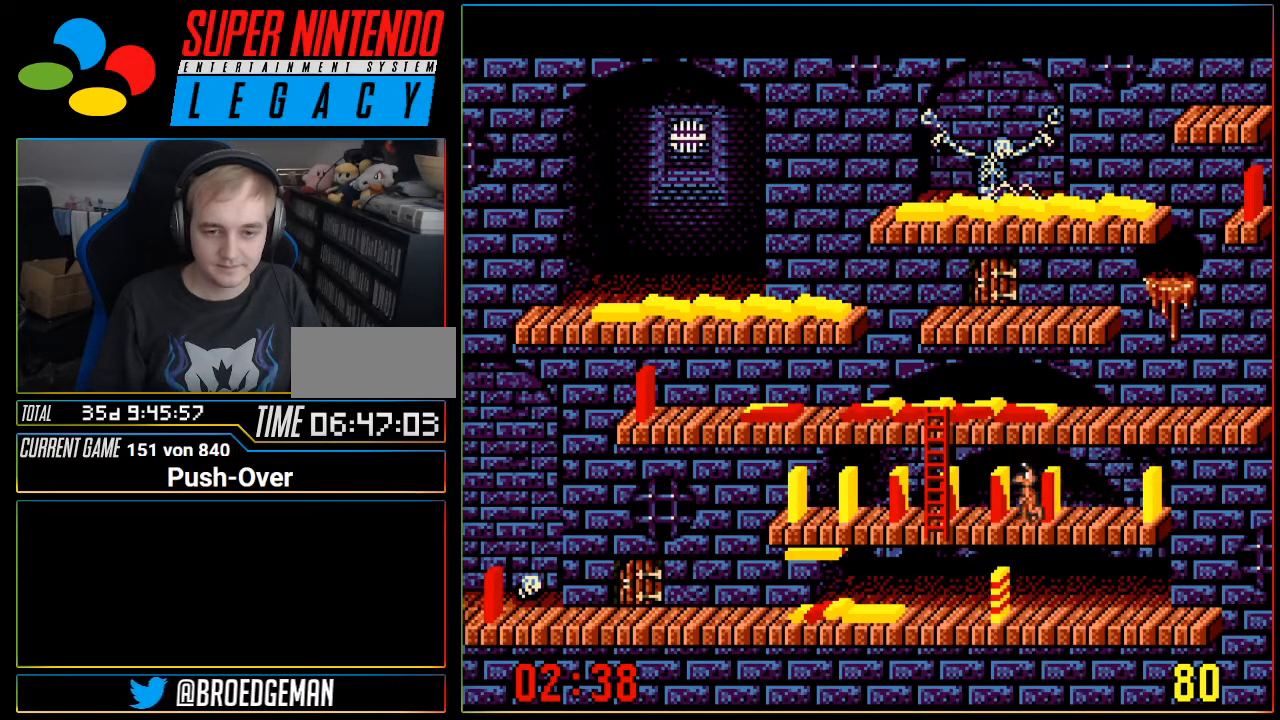
{"buttons": [], "events": [[233, "DPAD_LEFT", "up"]]}
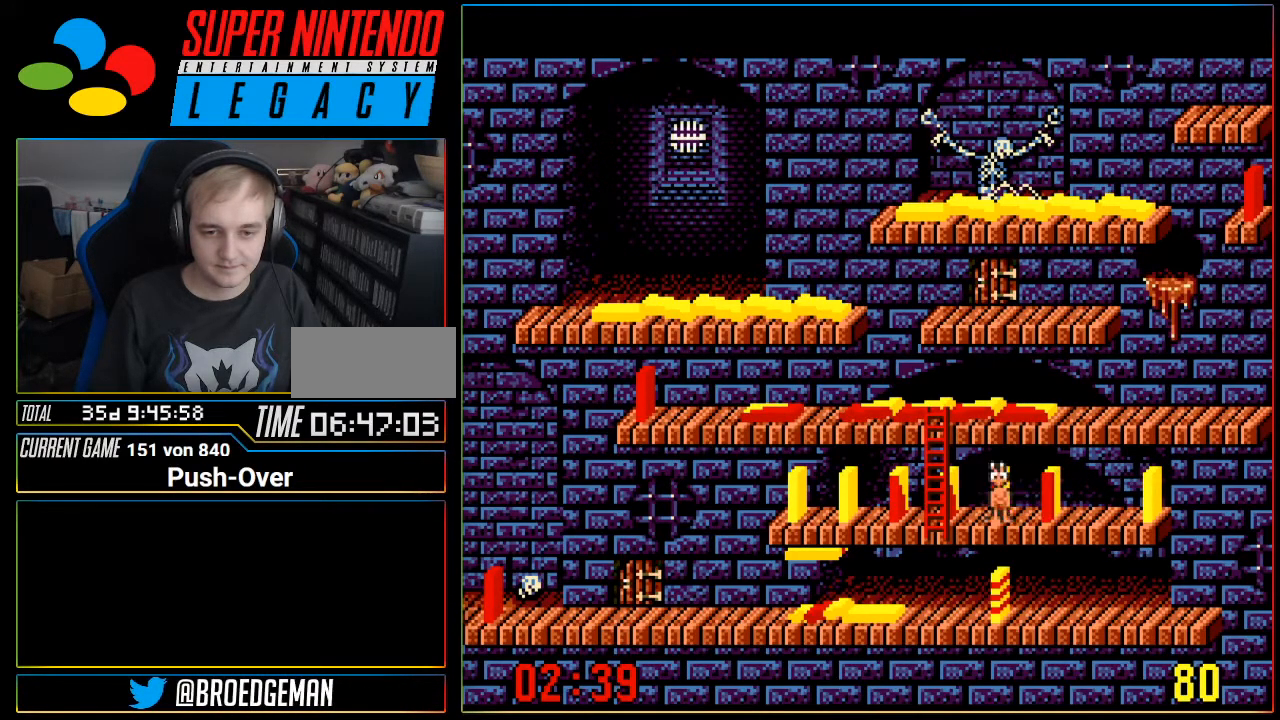
{"buttons": ["DPAD_RIGHT"], "events": [[117, "DPAD_RIGHT", "down"]]}
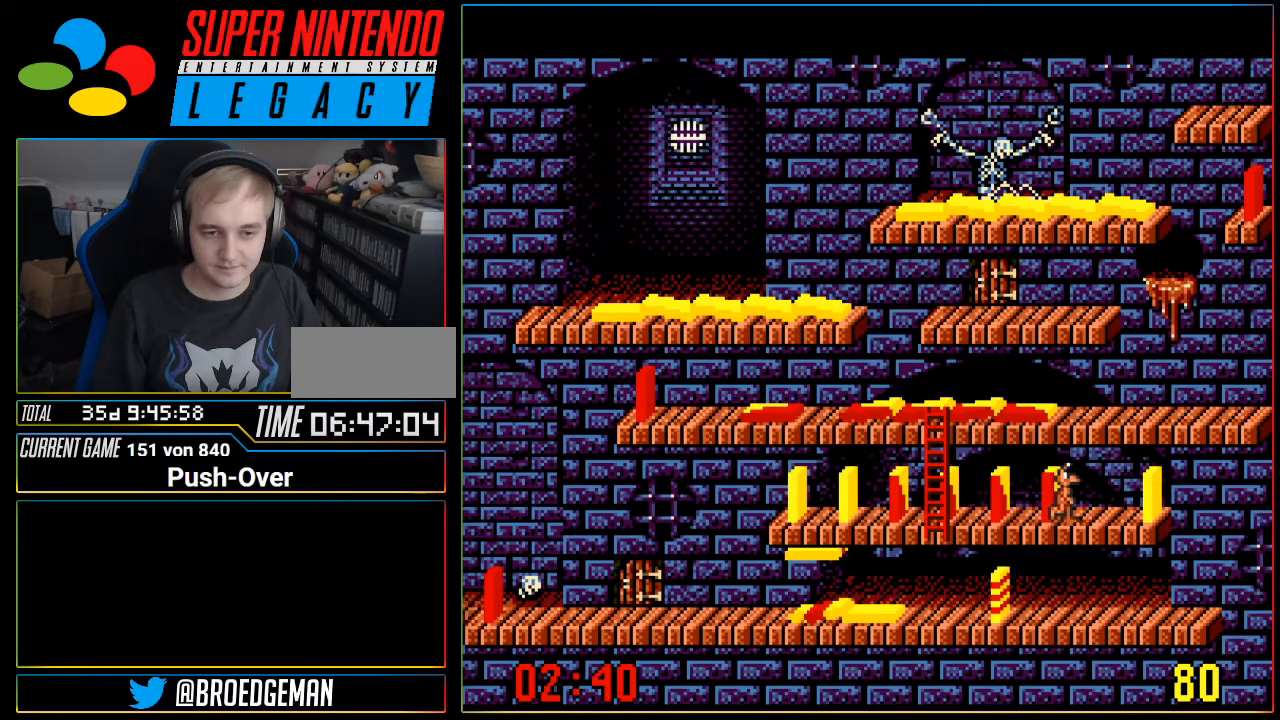
{"buttons": [], "events": [[300, "DPAD_RIGHT", "up"]]}
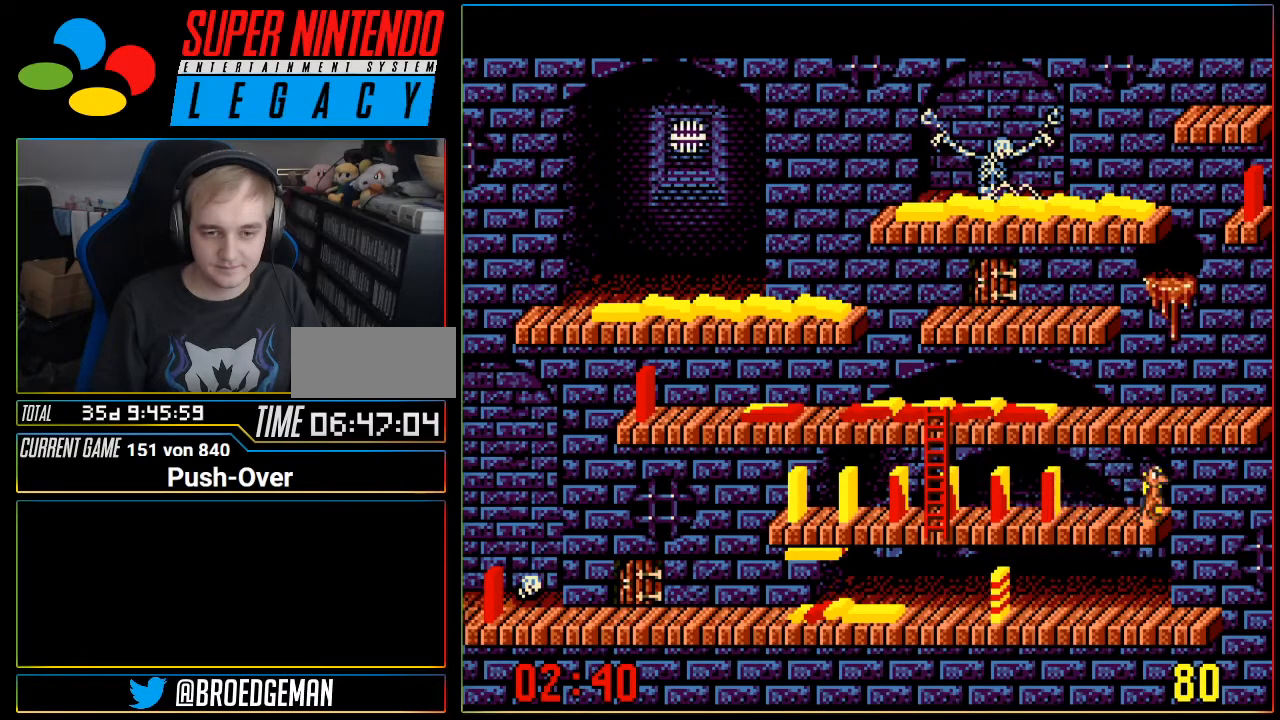
{"buttons": ["A"], "events": [[367, "A", "down"]]}
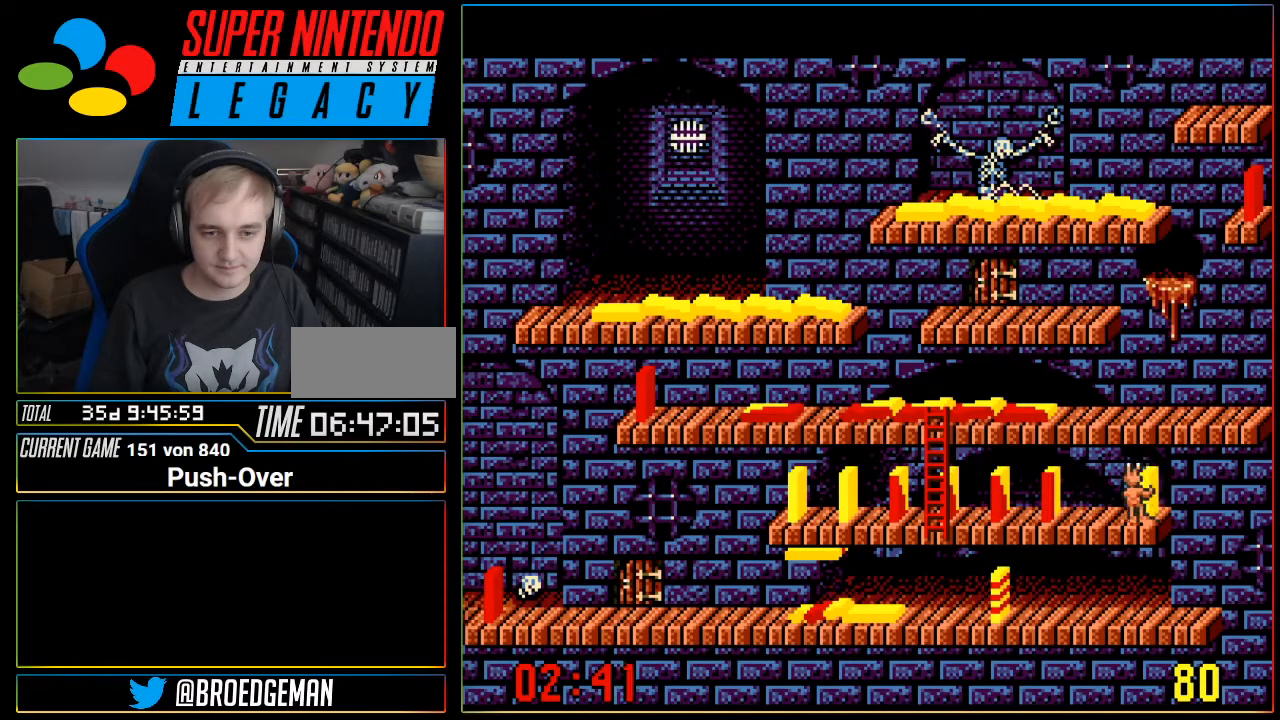
{"buttons": ["DPAD_LEFT"], "events": [[83, "A", "up"], [450, "DPAD_LEFT", "down"]]}
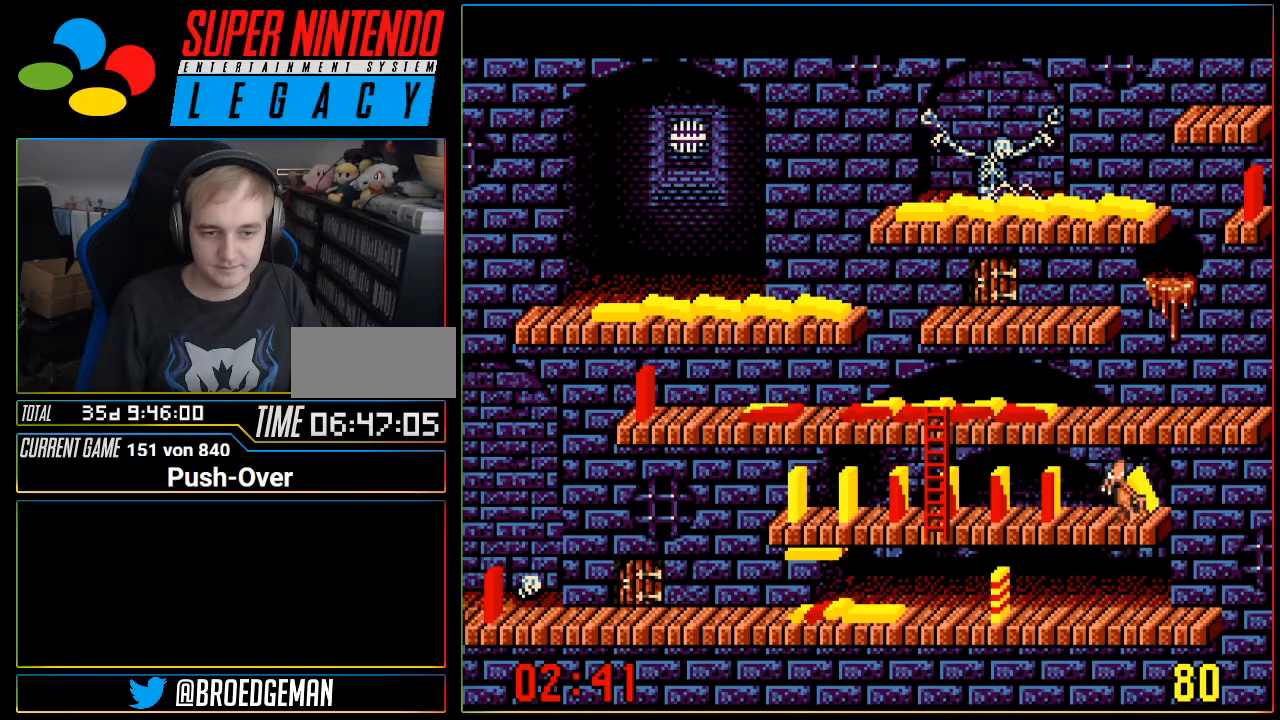
{"buttons": ["DPAD_LEFT"], "events": []}
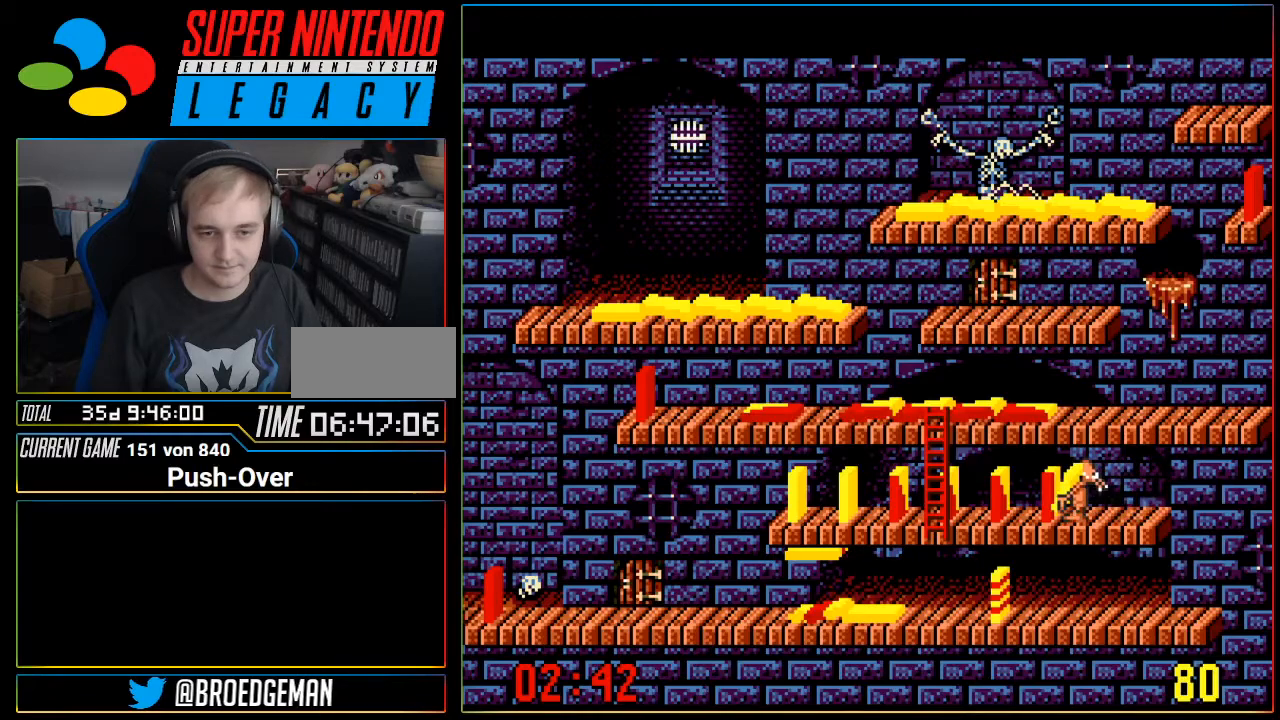
{"buttons": ["DPAD_LEFT"], "events": []}
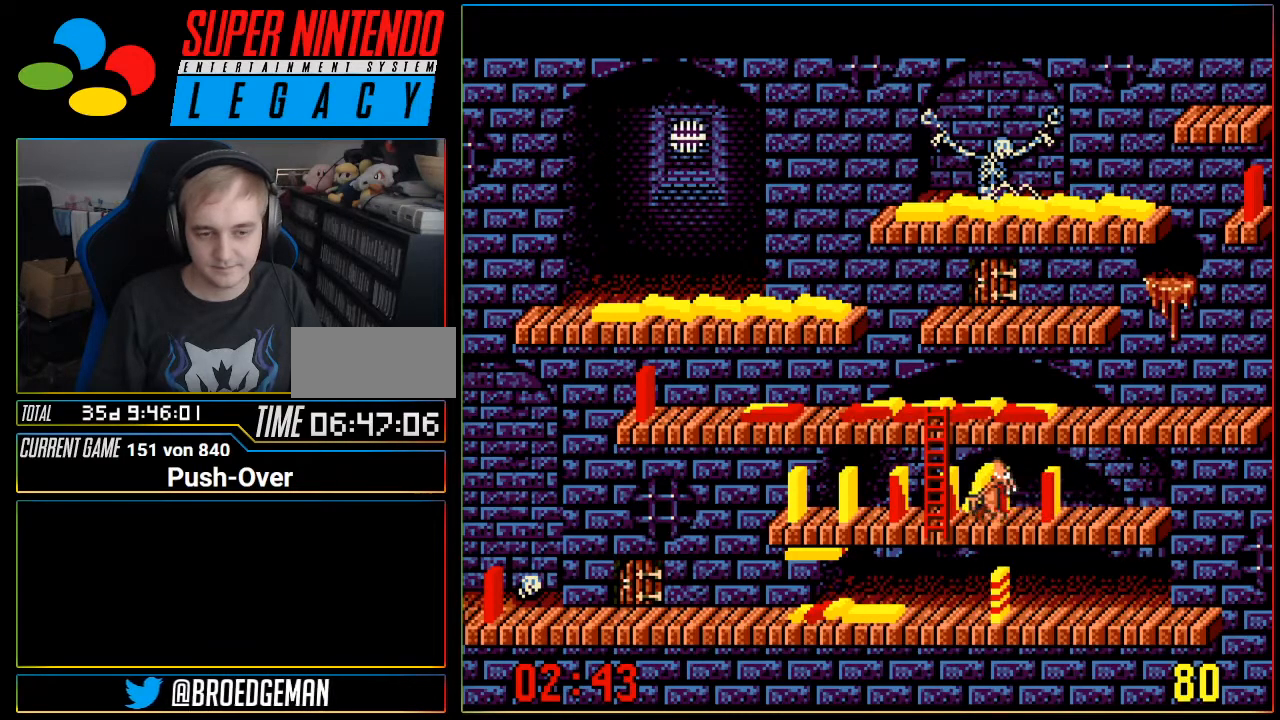
{"buttons": ["DPAD_LEFT"], "events": []}